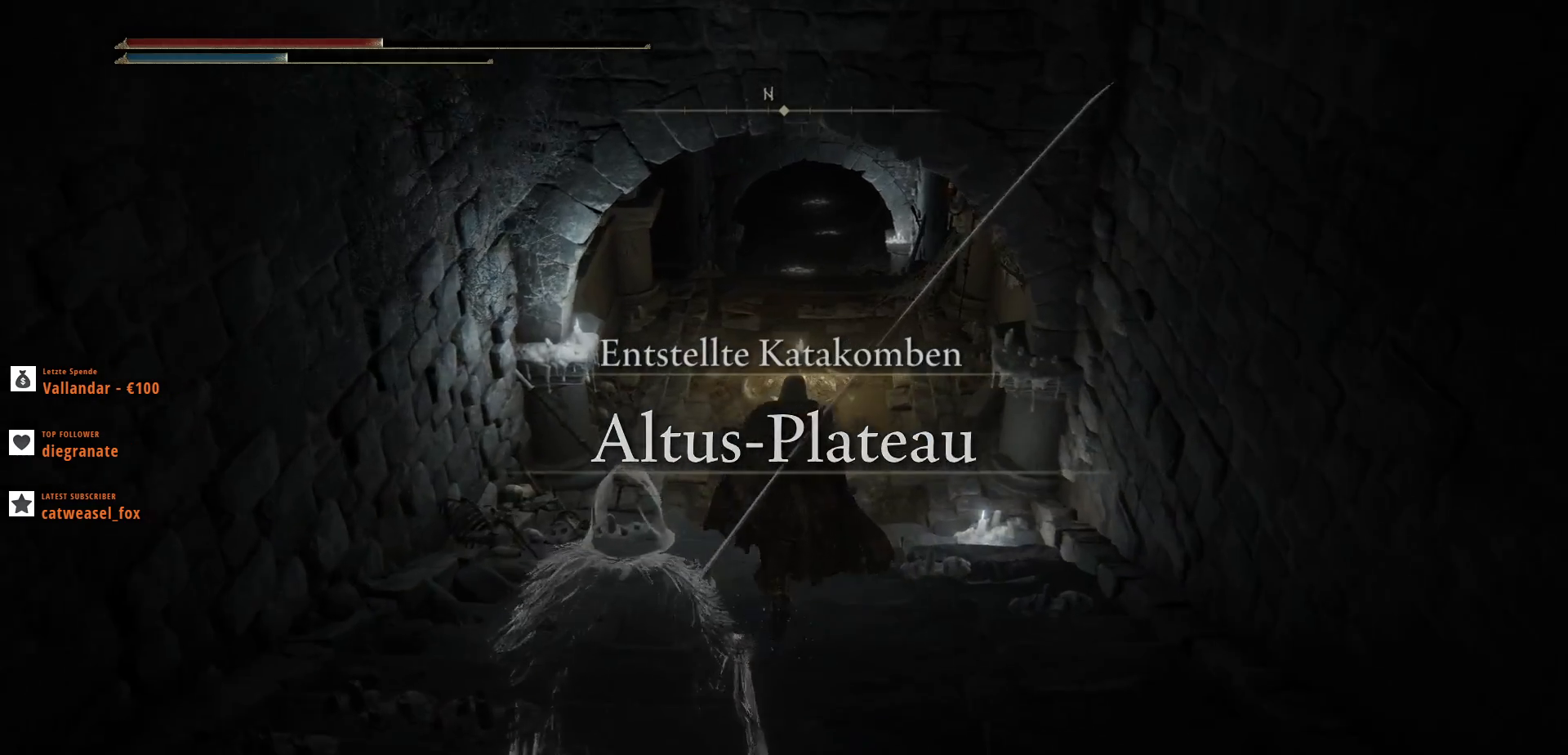
Gameplay with keyboard and mouse; each line is a JSON object with the keys and mouse buttons held at the frame after it. "events" lists presses ("down") and releases ("up") of ".", "/", "0", "1", "2", "3", "4", "5", "6", "7", "8", "9", "a", "alt_l", "alt_r", "b", "backslash", "backspace", "c", "caps_lock", "comma", "ctrl_l", "ctrl_r", "d", "e", "equals", "escape", "f", "f1", "f10", "f11", "f12", "f2", "f3", "f4", "f5", "f6", "f7", "f8", "f9", "g", "h", "i", "j", "k", "l", "lbracket", "m", "minus", "n", "o", "p", "q", "quote", "r", "rbracket", "return", "s", "semicolon", "shift_l", "shift_r", "space", "super", "t", "tab", "tilde", "u", "v", "w", "x", "y", "z", "mouse_left", "mouse_wheel", "mouse_right", "mouse_mb4" and "mouse_mb5" between this image and that frame as [ms after this image, input, new state], when the widget could be followed in between. "mouse_left", "mouse_wheel", "mouse_right", "mouse_mb4", "mouse_mb5" = the "left", "wheel", "right", "mb4", "mb5" buttons of the "mouse" list. No other keys are recorded. "wheel" means that the mouse wheel is clicked or scrolled. Not read: mouse_move.
{"keys": ["w"], "mouse": [], "events": [[367, "shift_l", "up"]]}
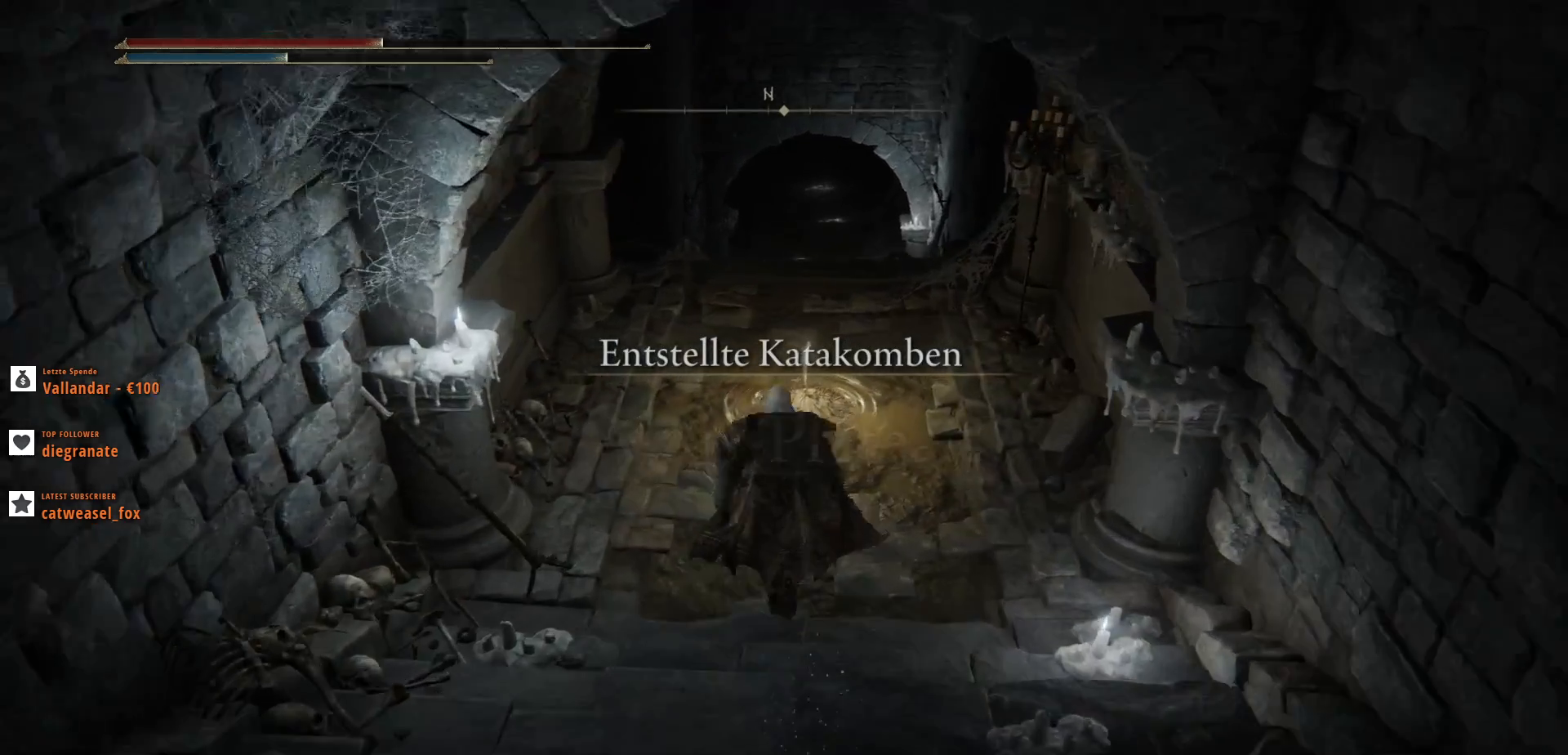
{"keys": [], "mouse": [], "events": [[167, "w", "up"], [300, "w", "down"], [500, "w", "up"]]}
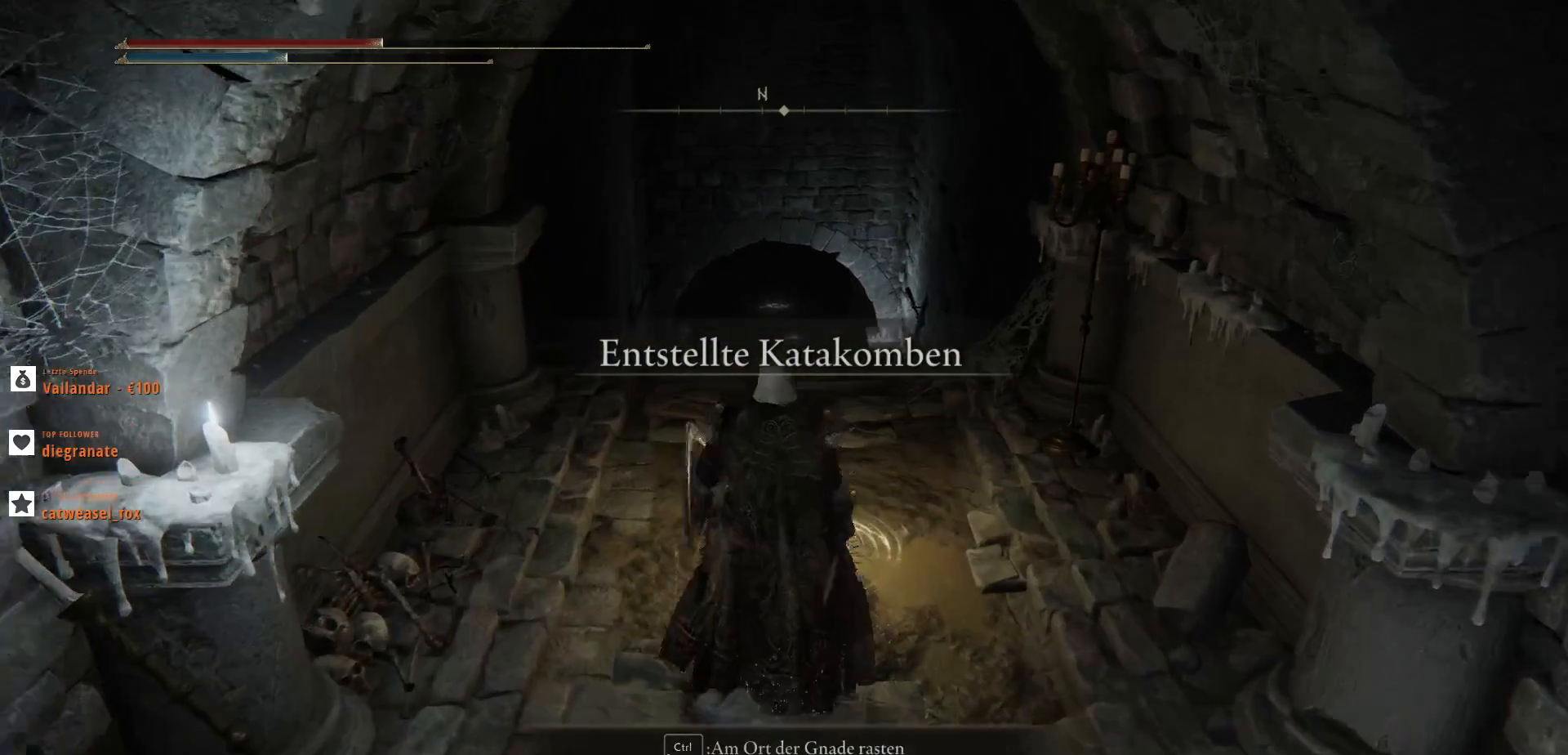
{"keys": [], "mouse": [], "events": [[133, "ctrl_l", "down"], [267, "ctrl_l", "up"]]}
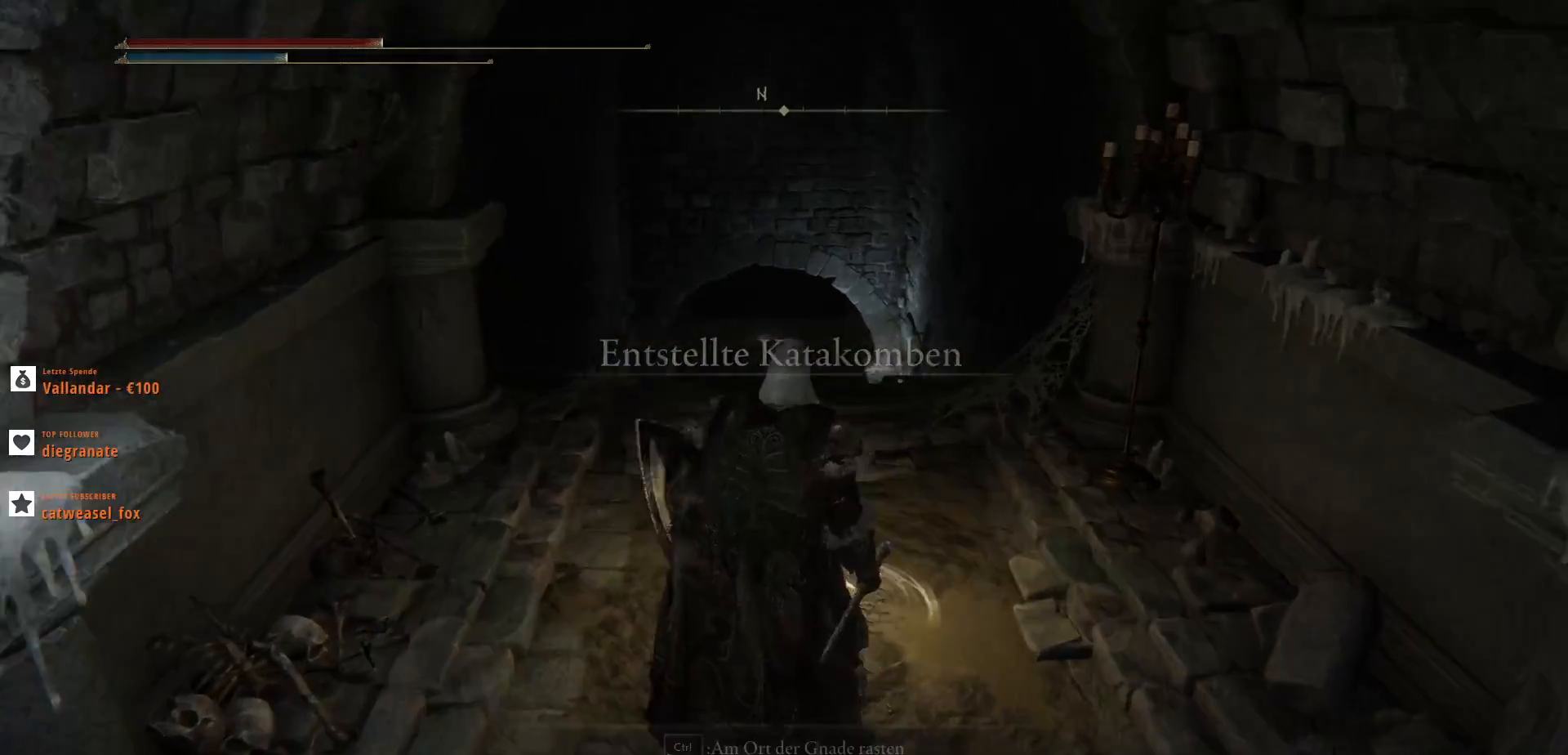
{"keys": [], "mouse": [], "events": []}
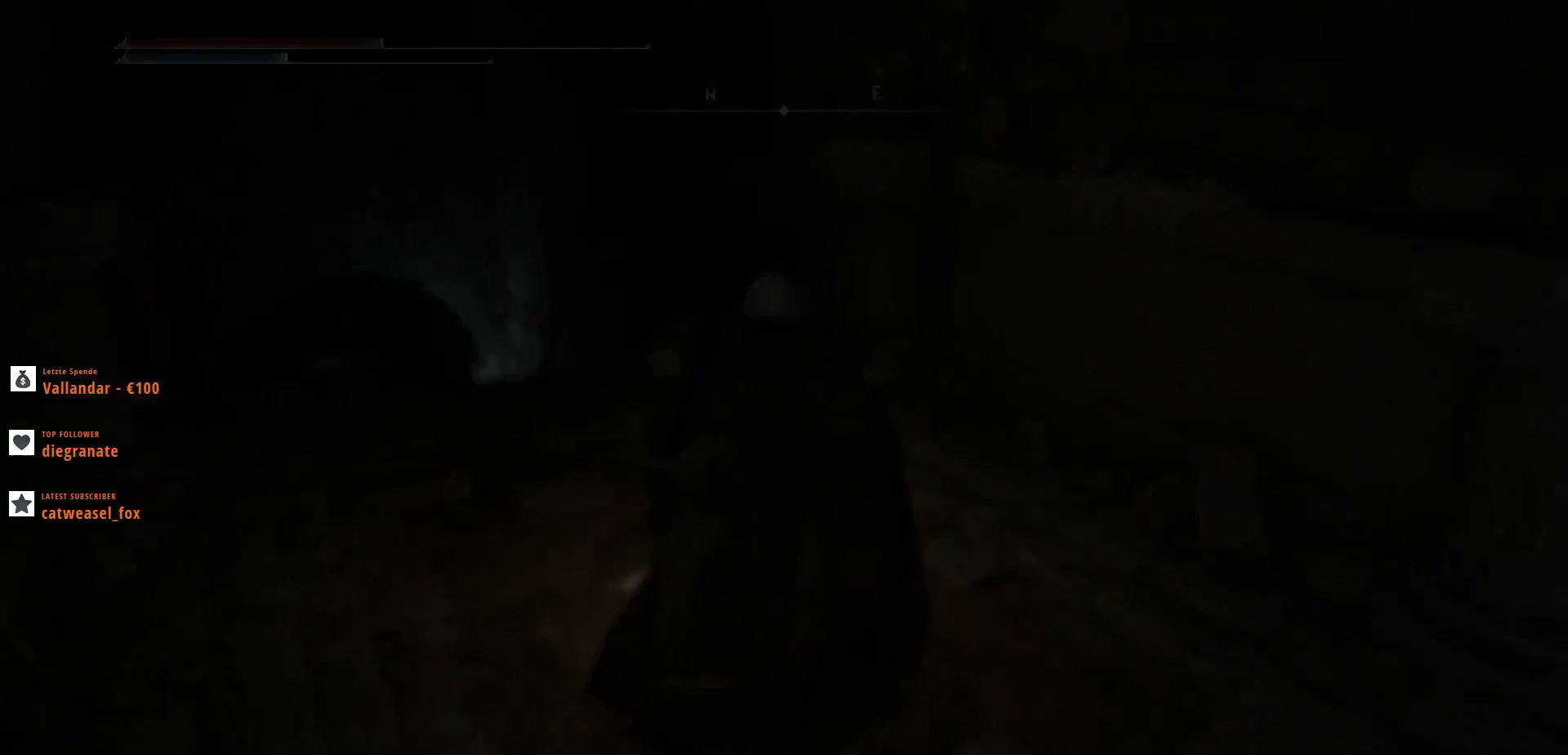
{"keys": [], "mouse": [], "events": []}
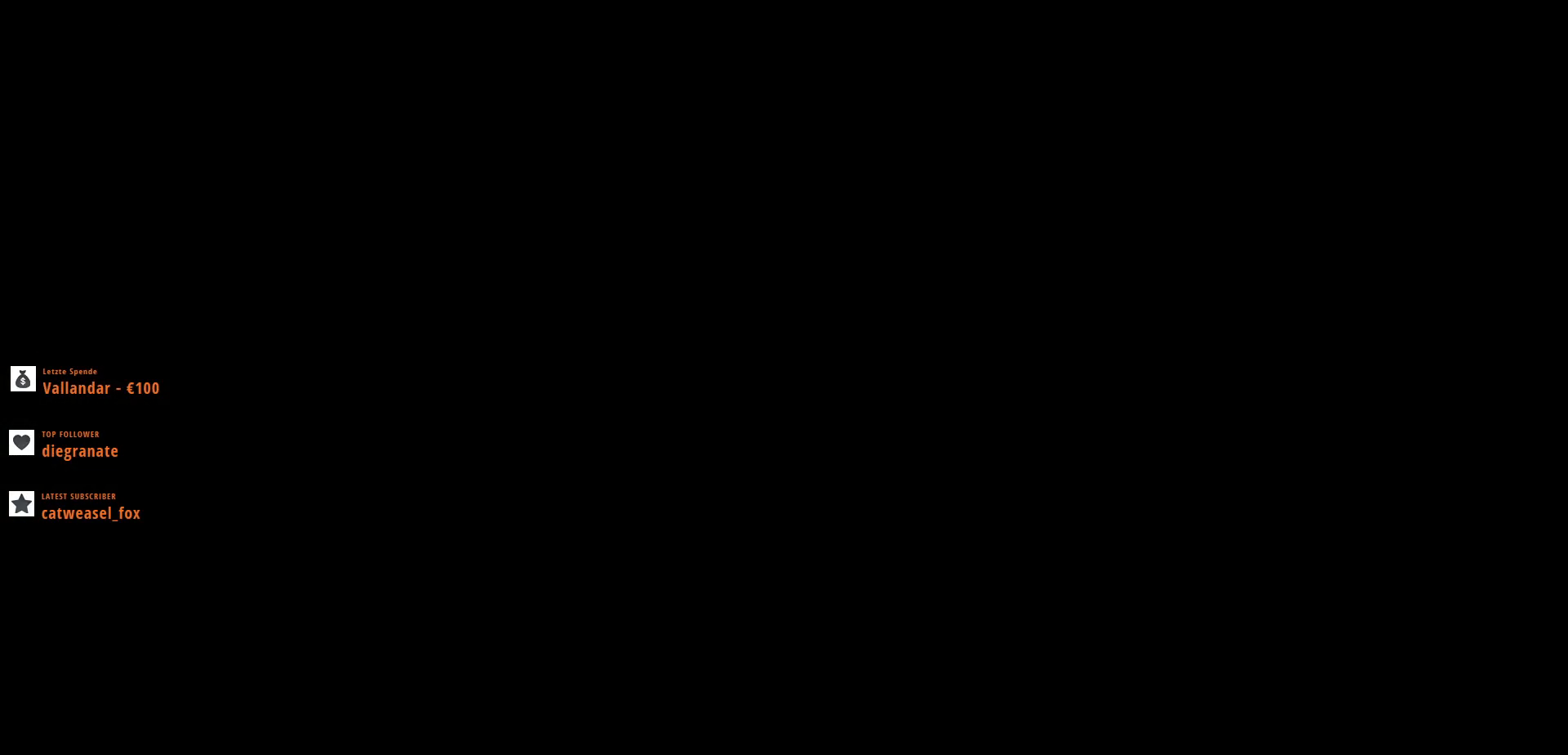
{"keys": [], "mouse": [], "events": []}
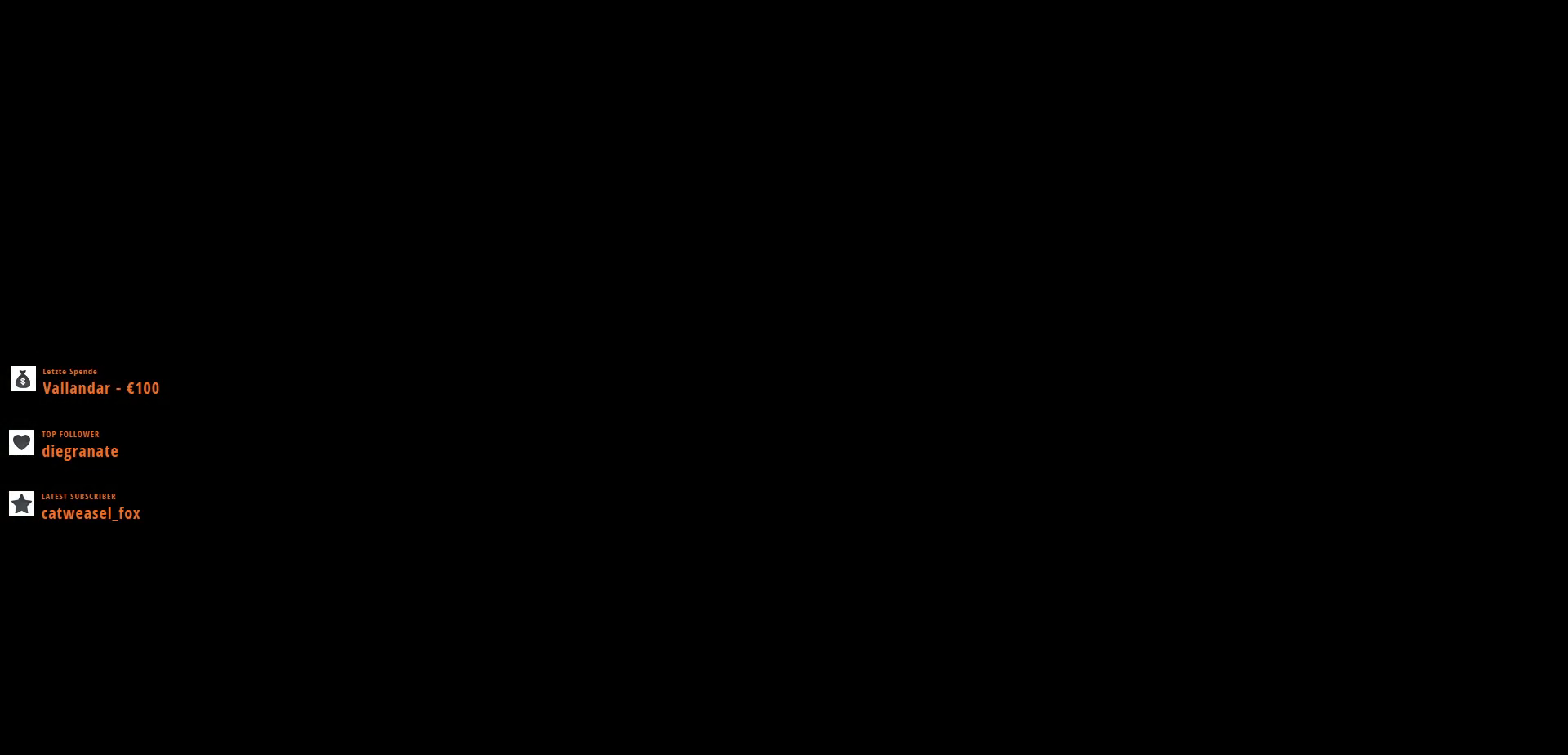
{"keys": [], "mouse": [], "events": []}
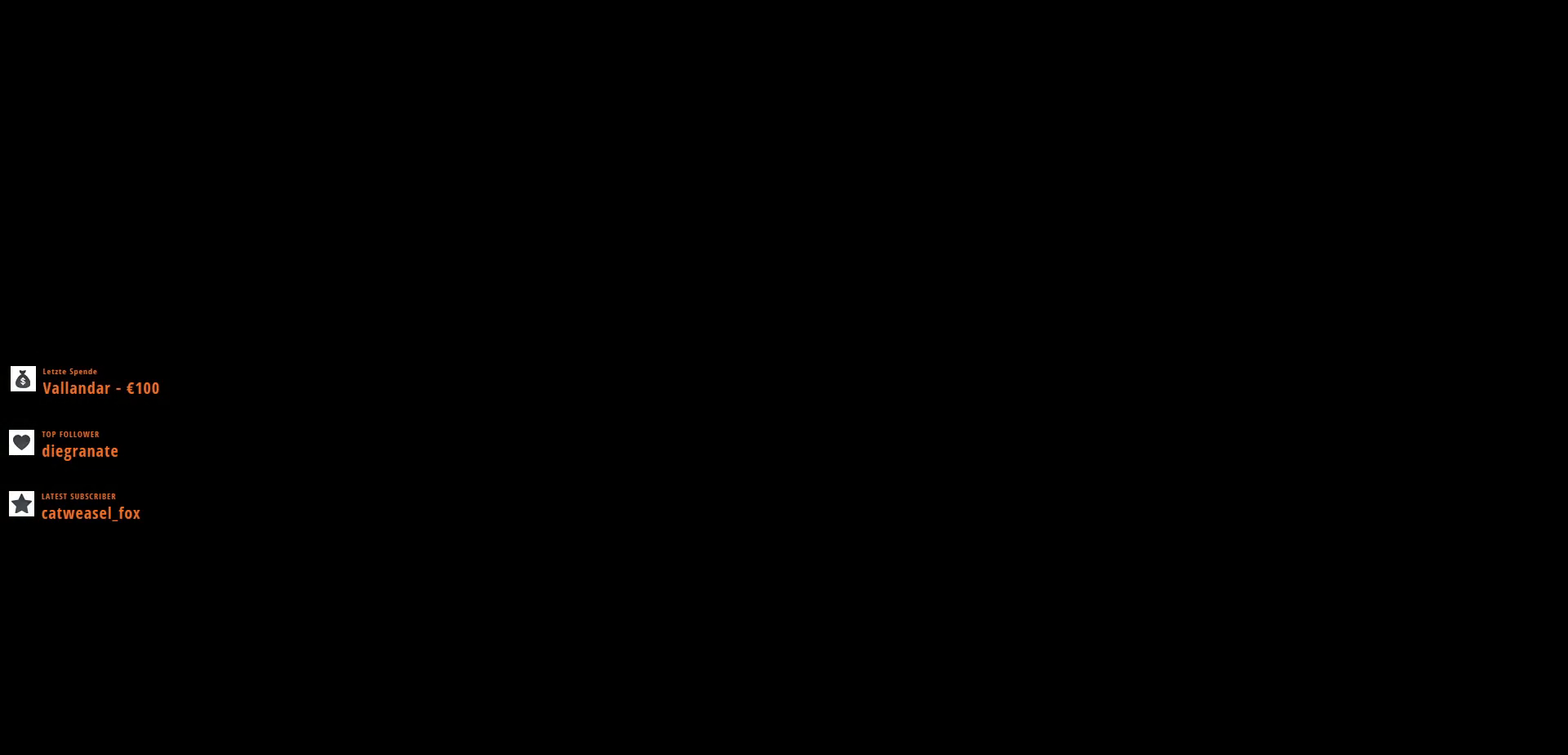
{"keys": [], "mouse": [], "events": []}
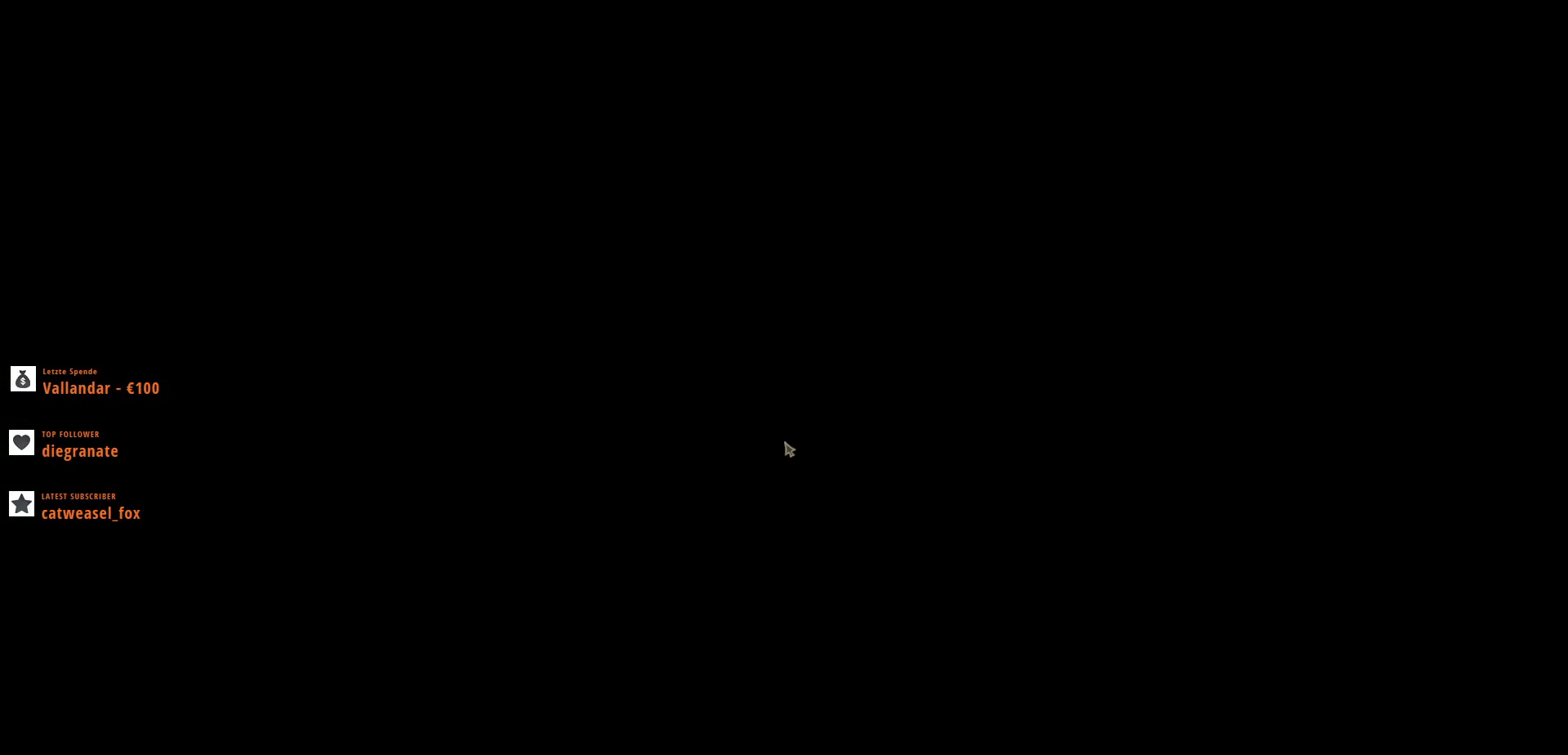
{"keys": [], "mouse": [], "events": []}
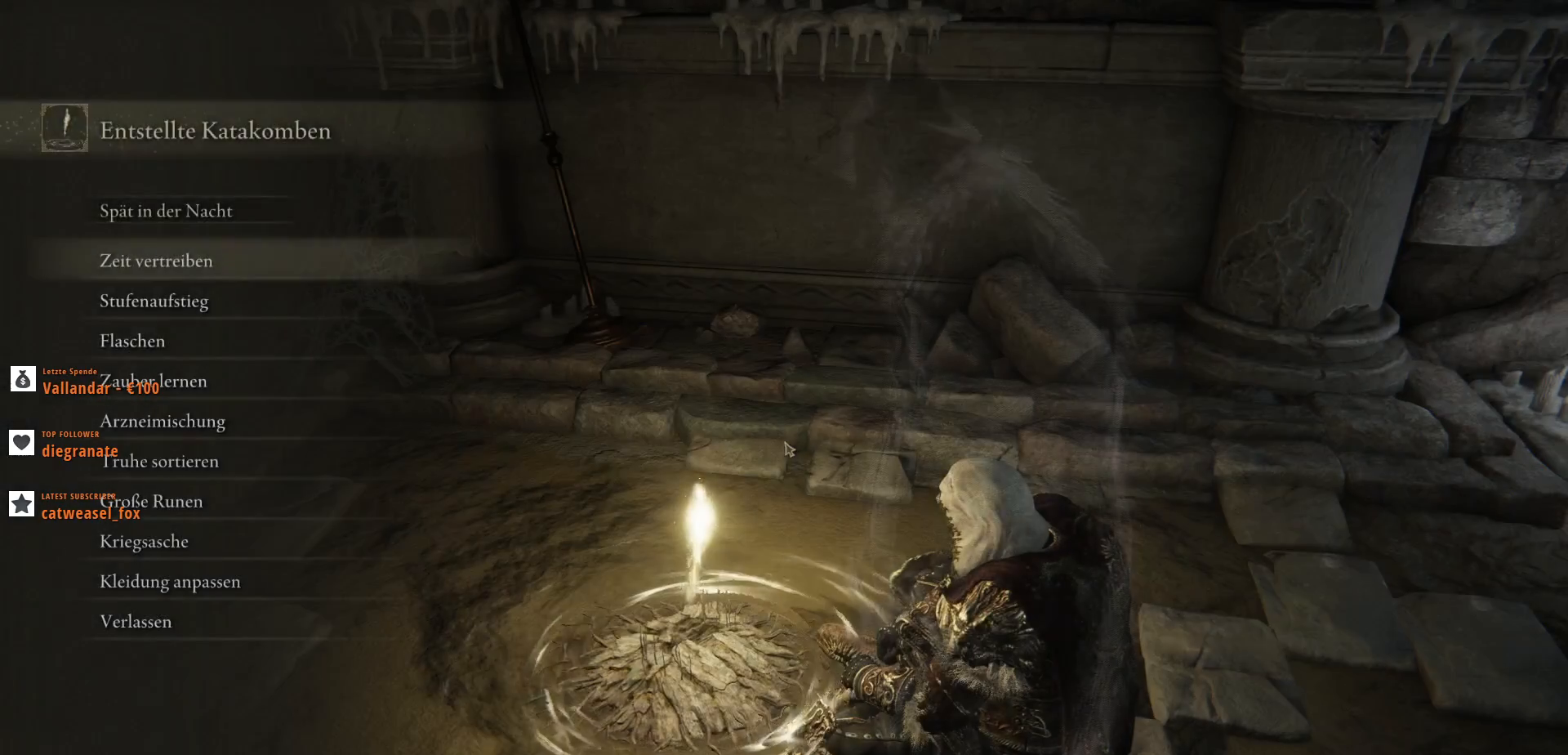
{"keys": [], "mouse": [], "events": [[100, "q", "down"], [200, "q", "up"]]}
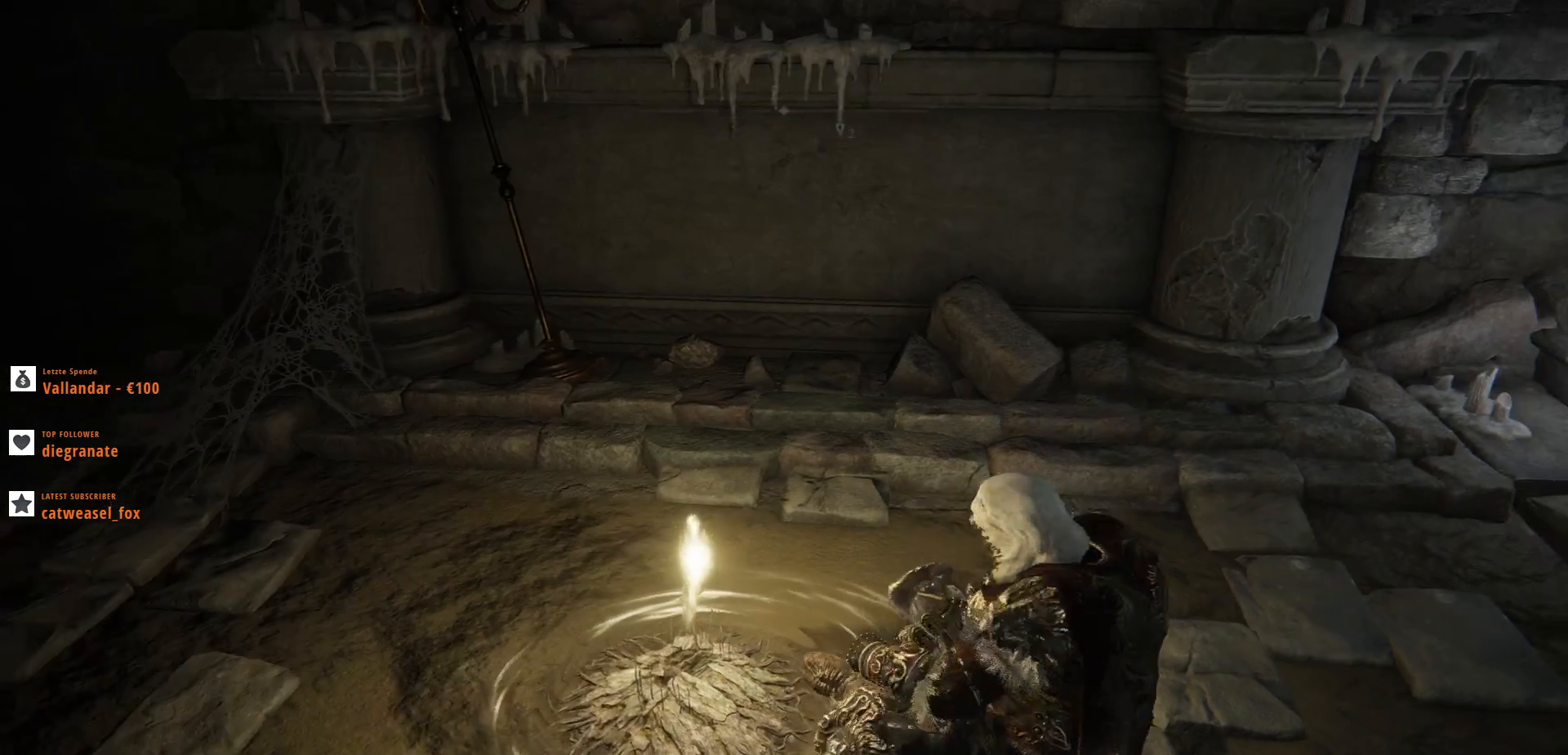
{"keys": ["w"], "mouse": [], "events": [[400, "w", "down"]]}
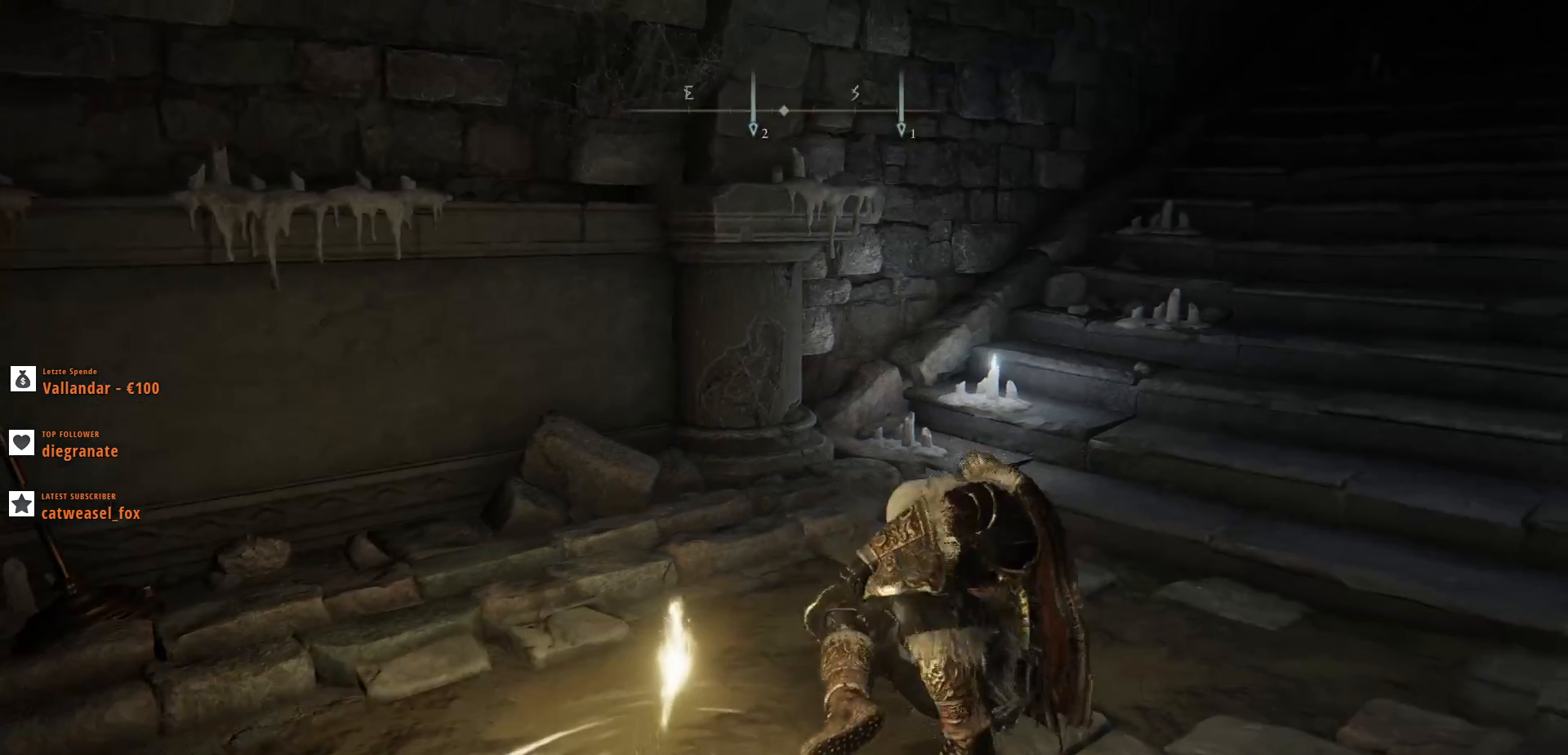
{"keys": ["shift_l", "w"], "mouse": [], "events": [[267, "shift_l", "down"]]}
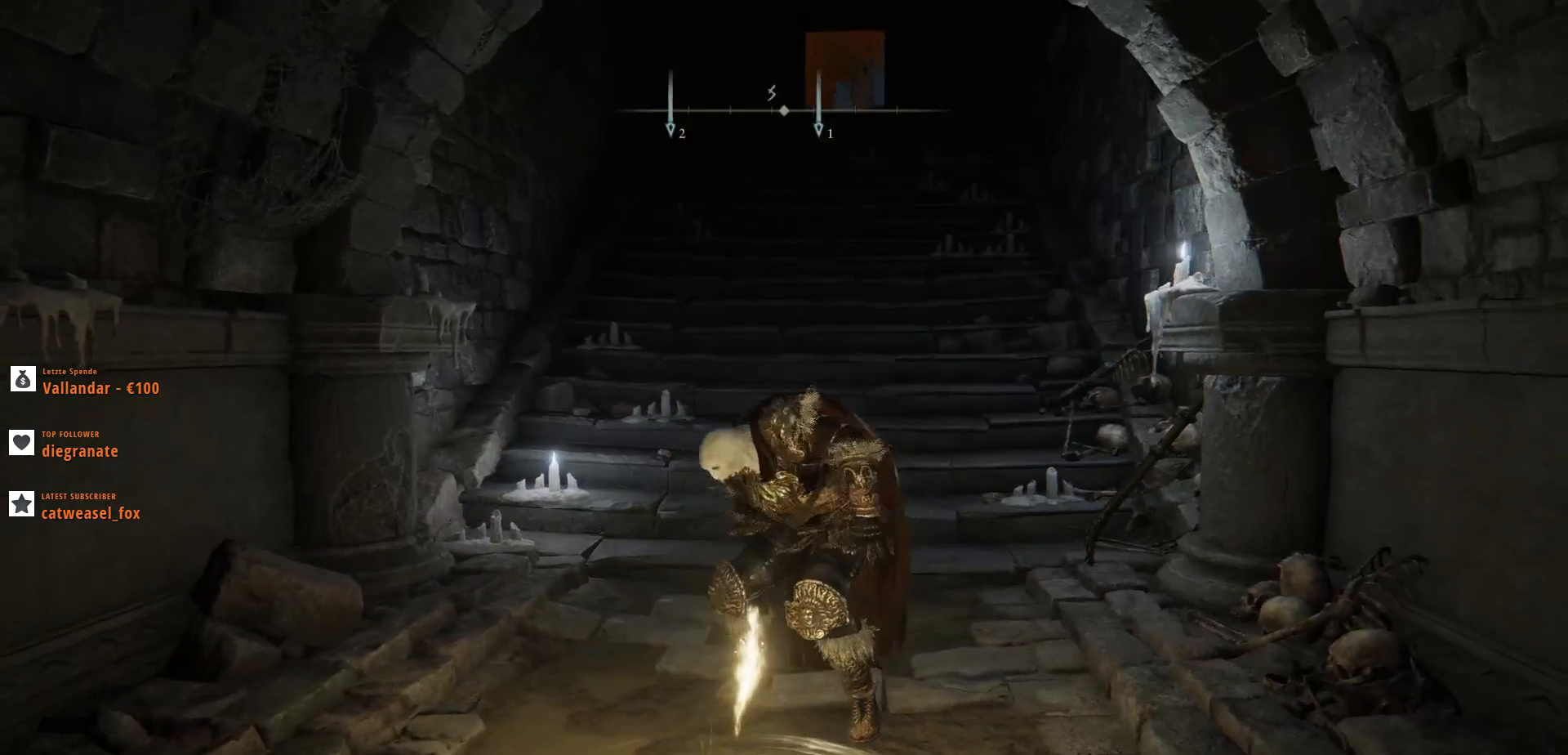
{"keys": ["shift_l", "w"], "mouse": [], "events": []}
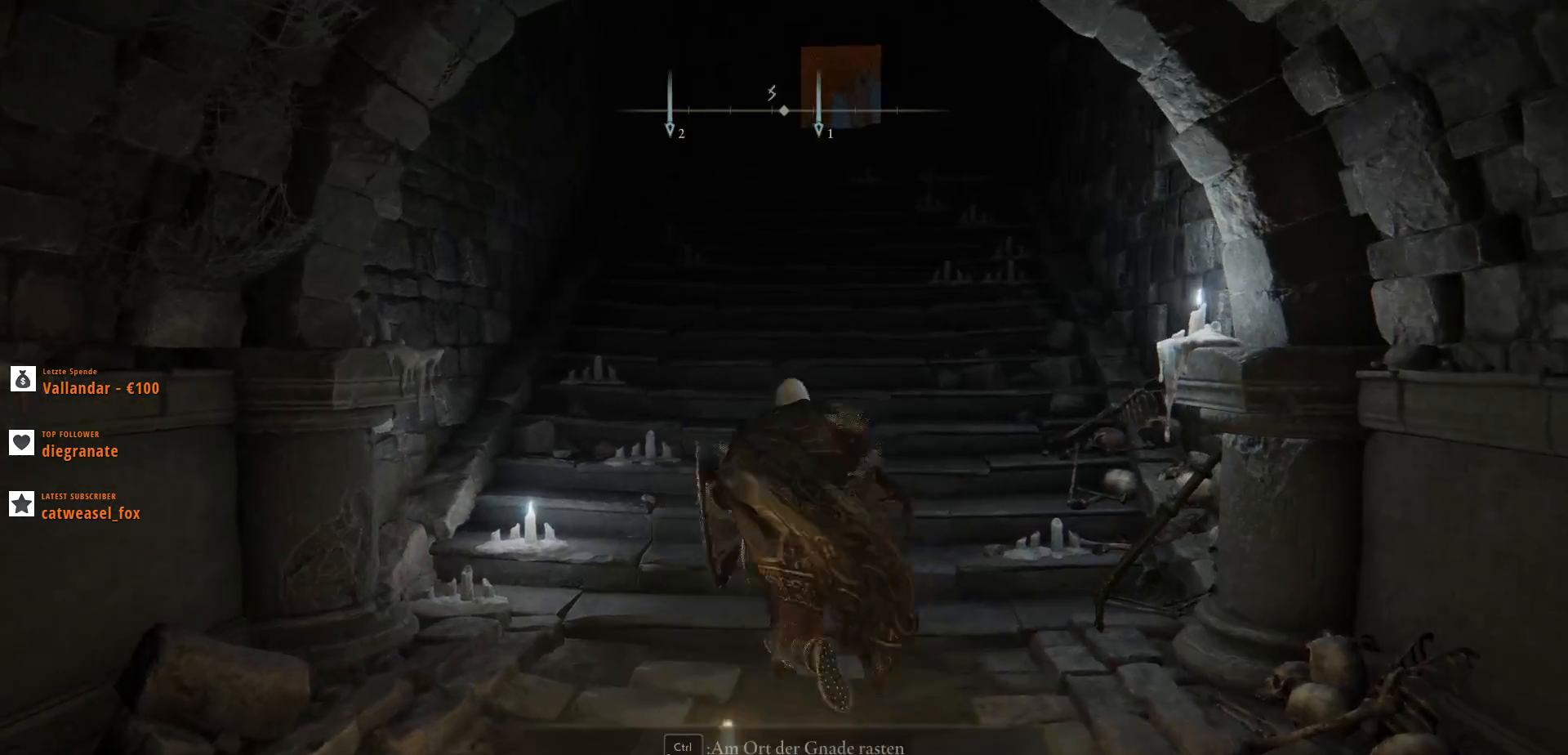
{"keys": ["shift_l", "w"], "mouse": [], "events": []}
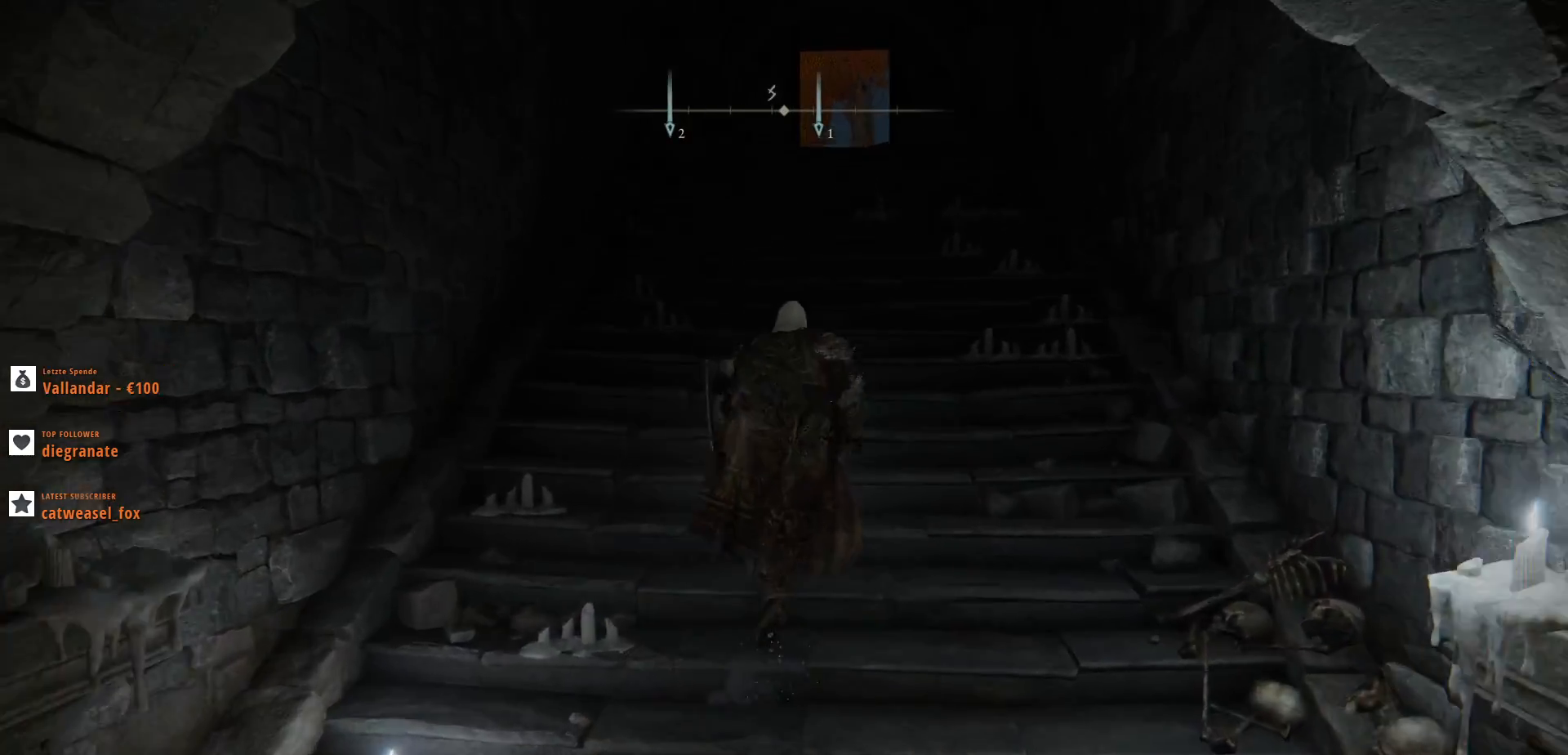
{"keys": ["shift_l", "w"], "mouse": [], "events": []}
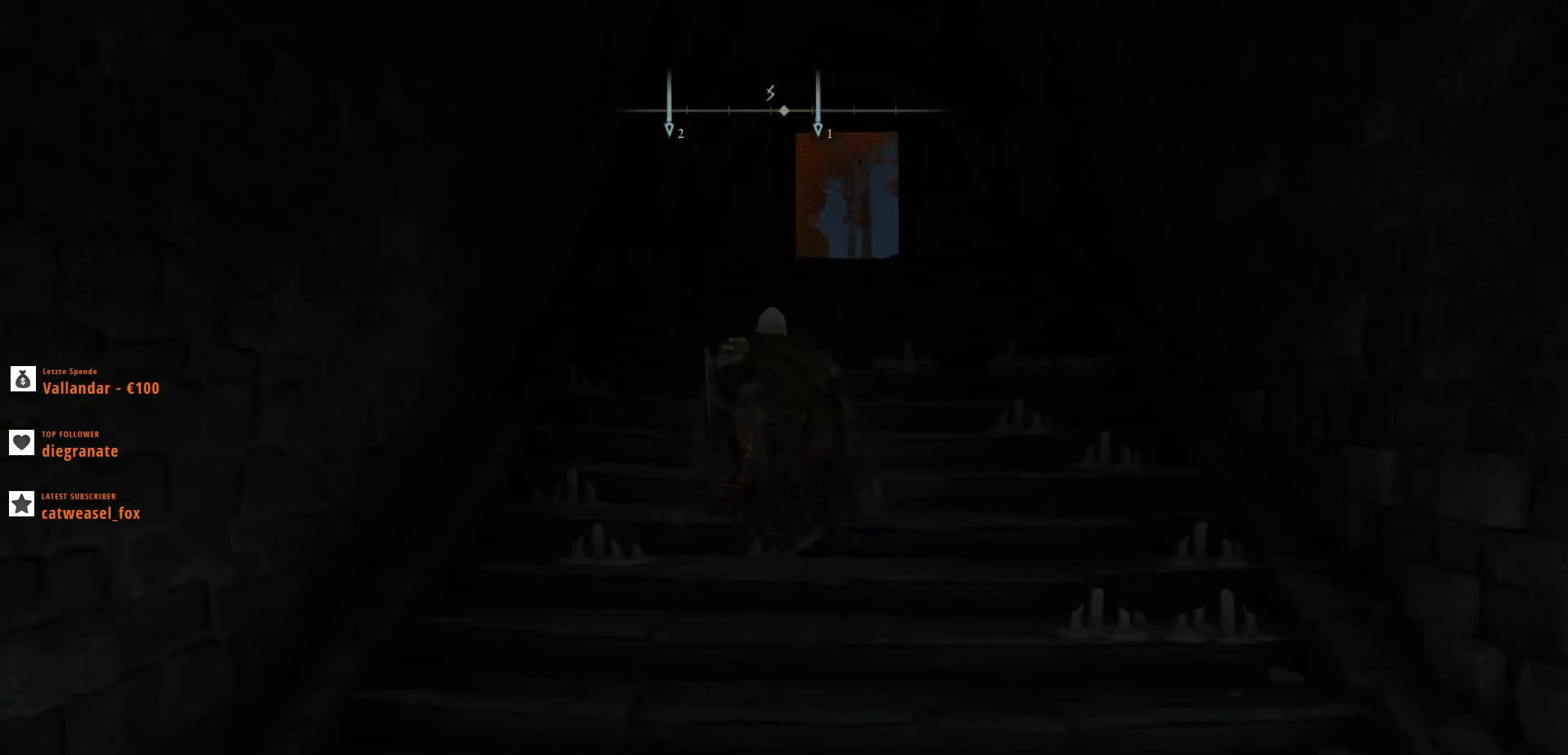
{"keys": ["shift_l", "w"], "mouse": [], "events": []}
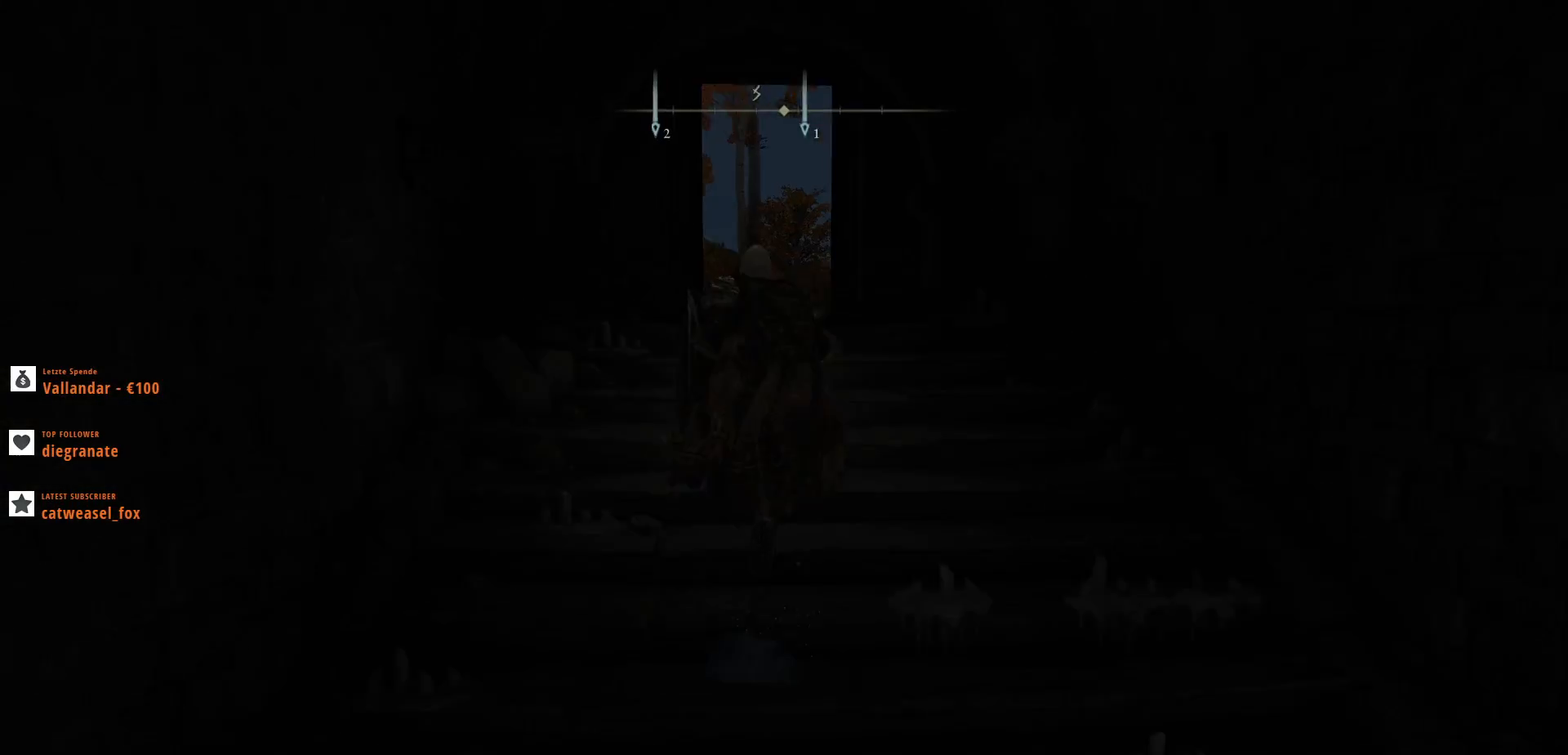
{"keys": ["shift_l", "w"], "mouse": [], "events": []}